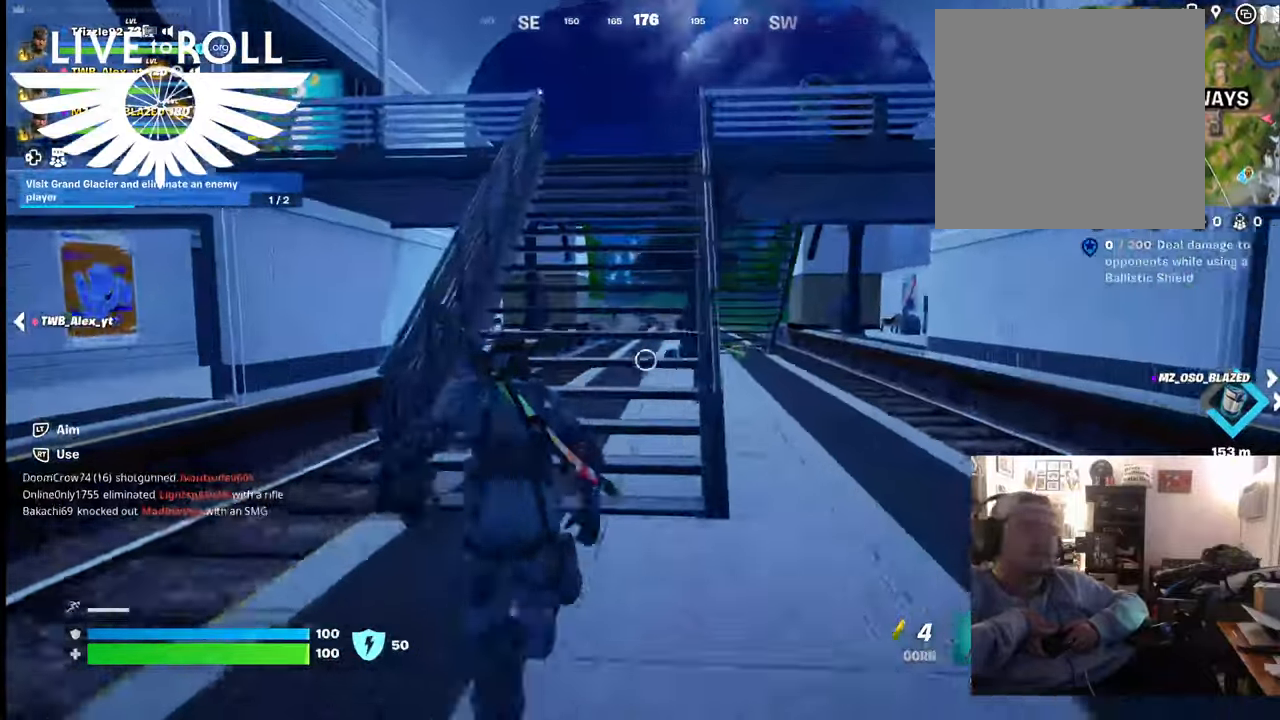
Gameplay with a controller (Xbox layout); each line is a JSON object with the inputs held at the frame after it. "events" lists button and stick changes between this image and that frame as [ms after this image, input, new state], when the widget could be followed in between.
{"buttons": [], "left_stick": "up", "right_stick": "center", "events": []}
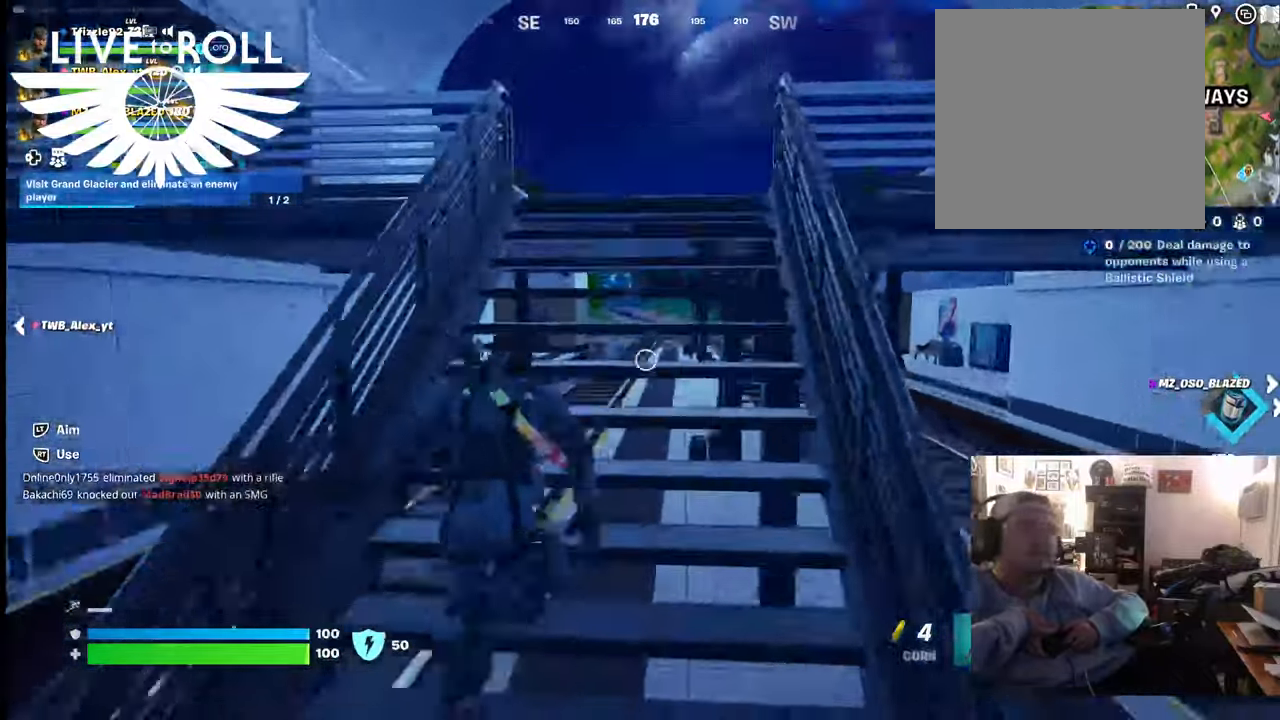
{"buttons": [], "left_stick": "up-right", "right_stick": "left", "events": [[100, "right_stick", "left"], [300, "left_stick", "up-right"]]}
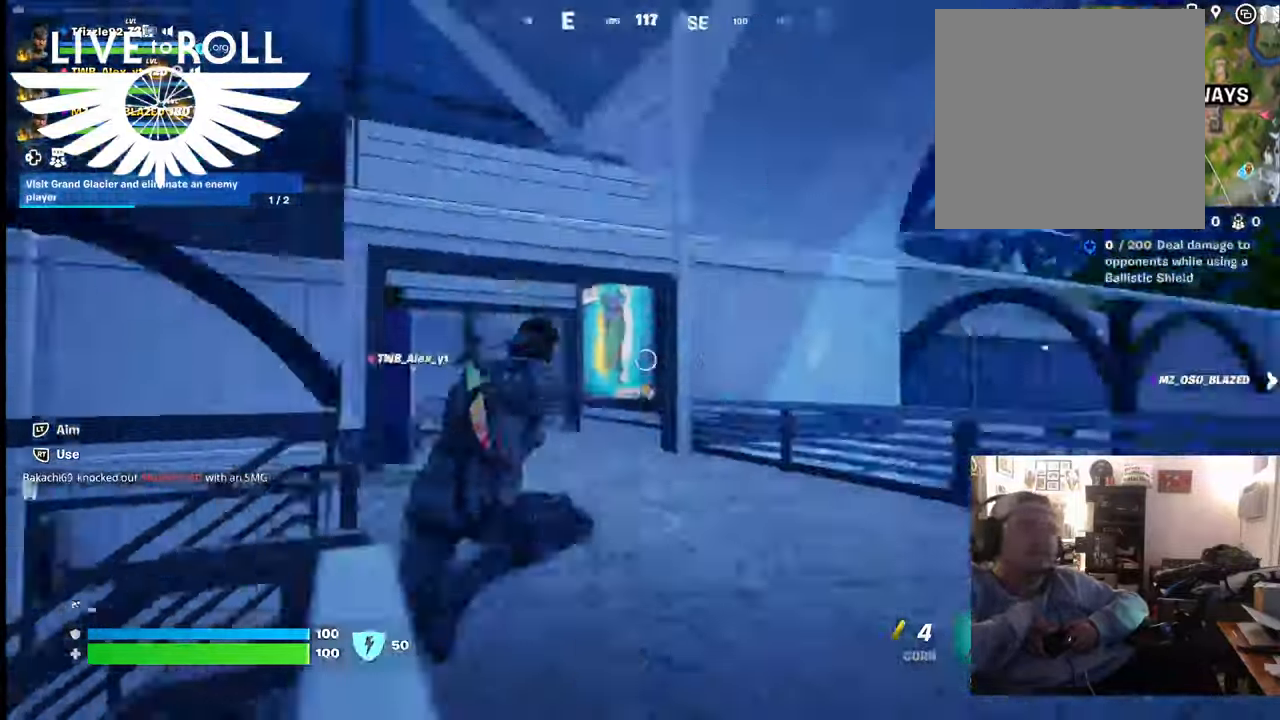
{"buttons": ["A"], "left_stick": "up", "right_stick": "center", "events": [[200, "left_stick", "up"], [200, "right_stick", "center"], [467, "A", "down"]]}
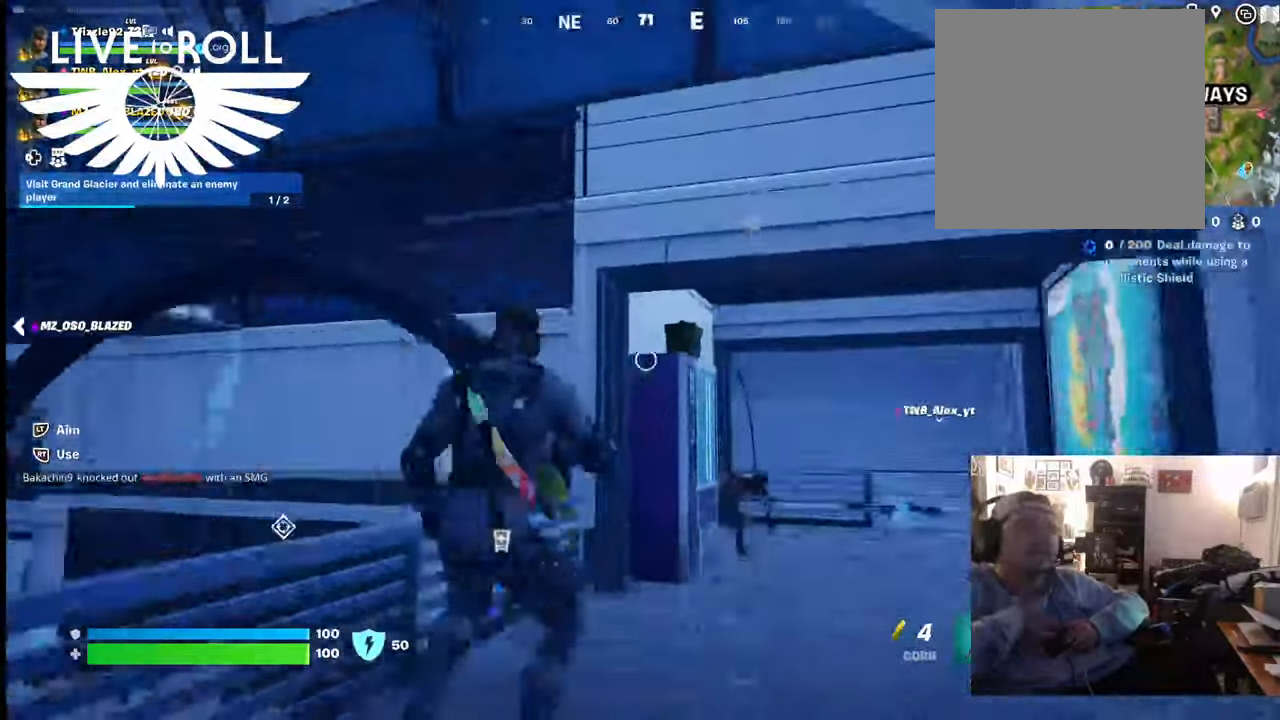
{"buttons": [], "left_stick": "up", "right_stick": "center", "events": [[100, "A", "up"], [200, "A", "down"], [267, "A", "up"], [367, "A", "down"], [467, "A", "up"]]}
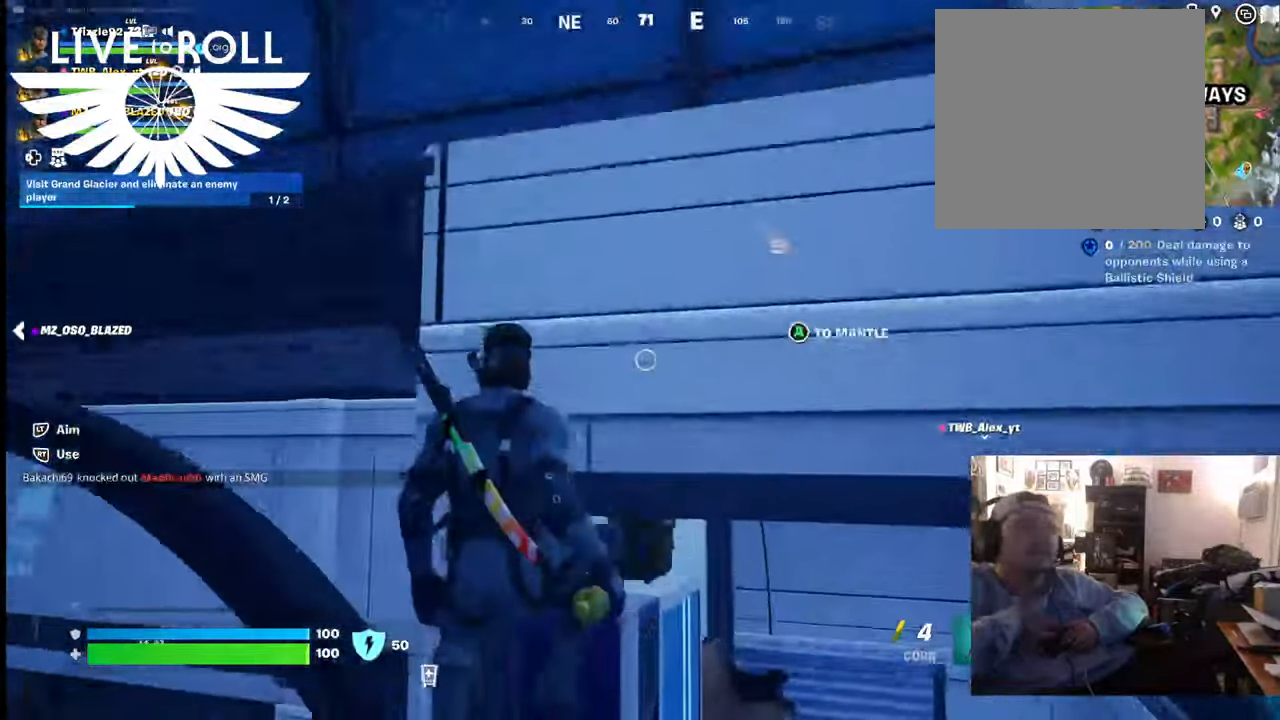
{"buttons": [], "left_stick": "center", "right_stick": "center", "events": [[34, "A", "down"], [100, "left_stick", "up-right"], [134, "A", "up"], [200, "left_stick", "center"]]}
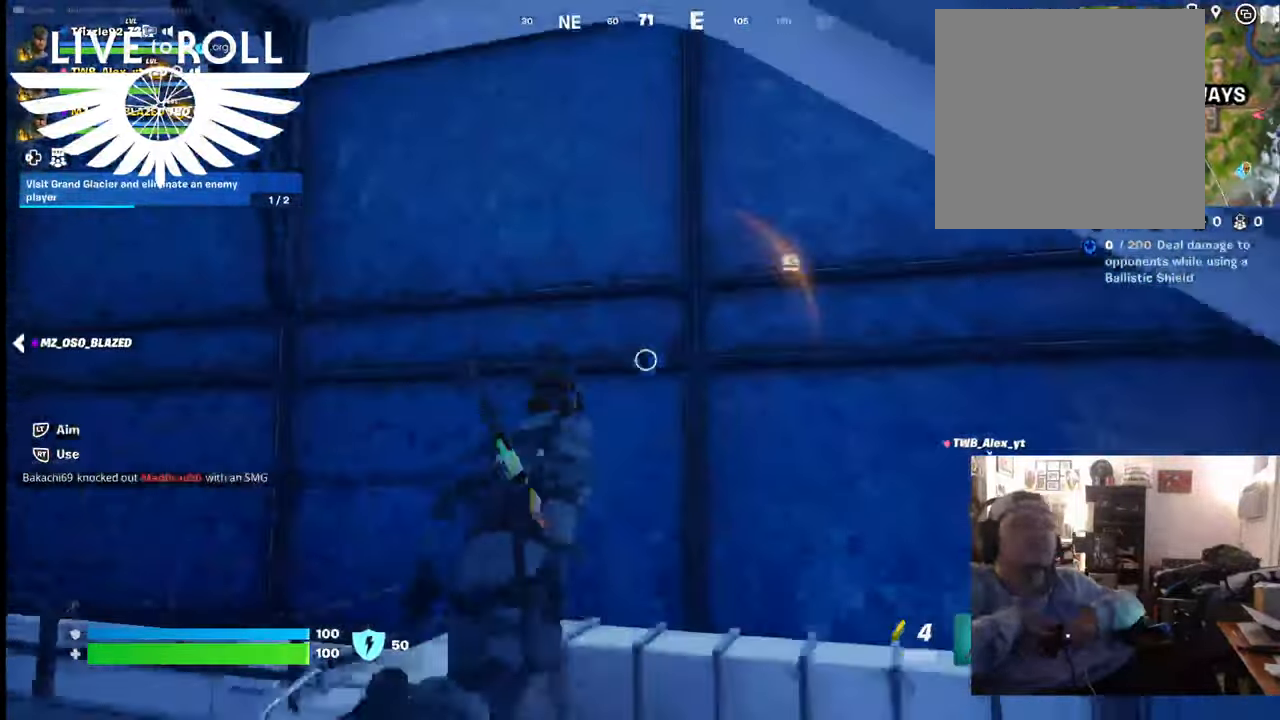
{"buttons": [], "left_stick": "center", "right_stick": "left", "events": [[200, "right_stick", "left"]]}
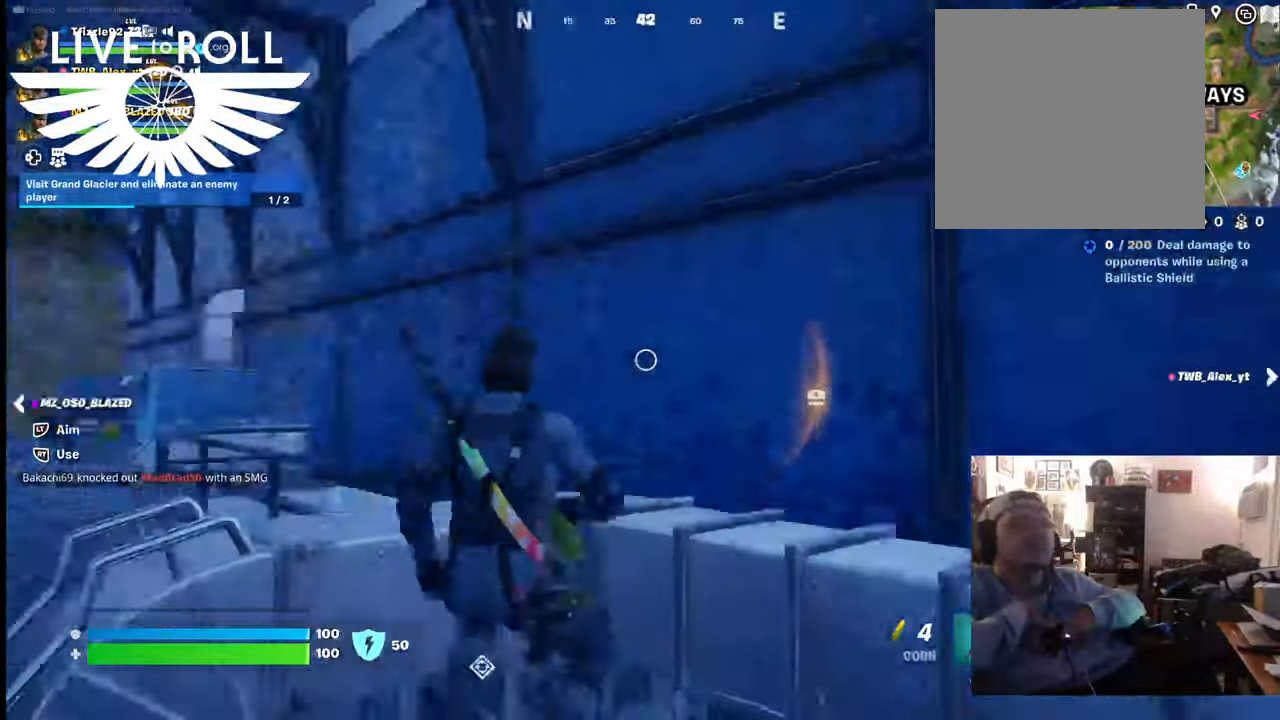
{"buttons": [], "left_stick": "down-left", "right_stick": "right", "events": [[300, "right_stick", "center"], [367, "right_stick", "right"], [467, "left_stick", "down-left"]]}
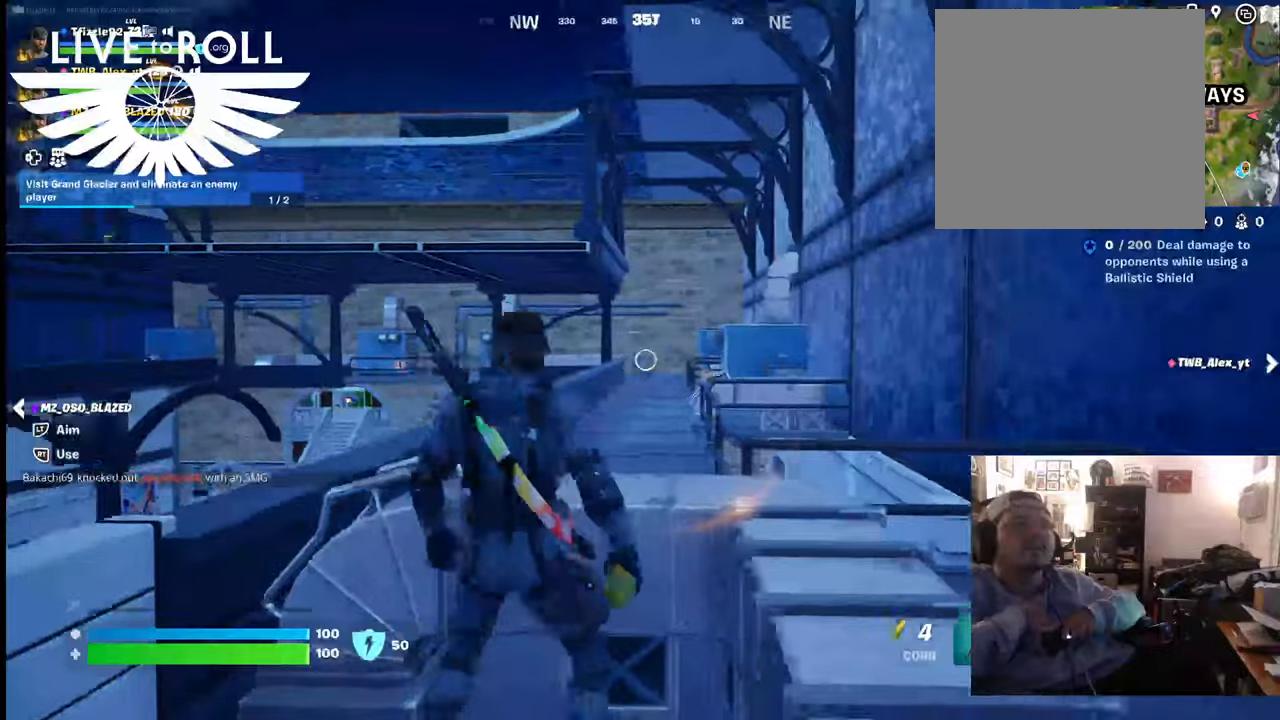
{"buttons": [], "left_stick": "up", "right_stick": "center", "events": [[67, "right_stick", "center"], [167, "left_stick", "center"], [234, "left_stick", "up"]]}
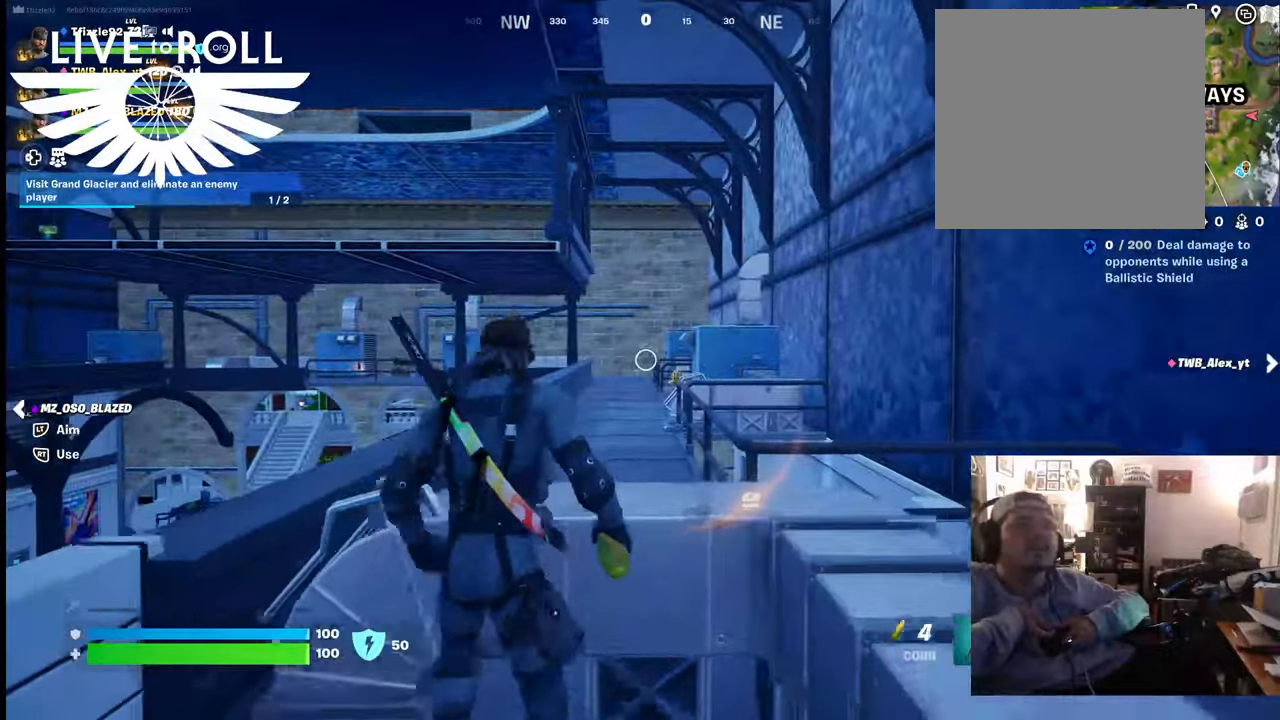
{"buttons": [], "left_stick": "up", "right_stick": "center", "events": [[34, "A", "down"], [134, "A", "up"]]}
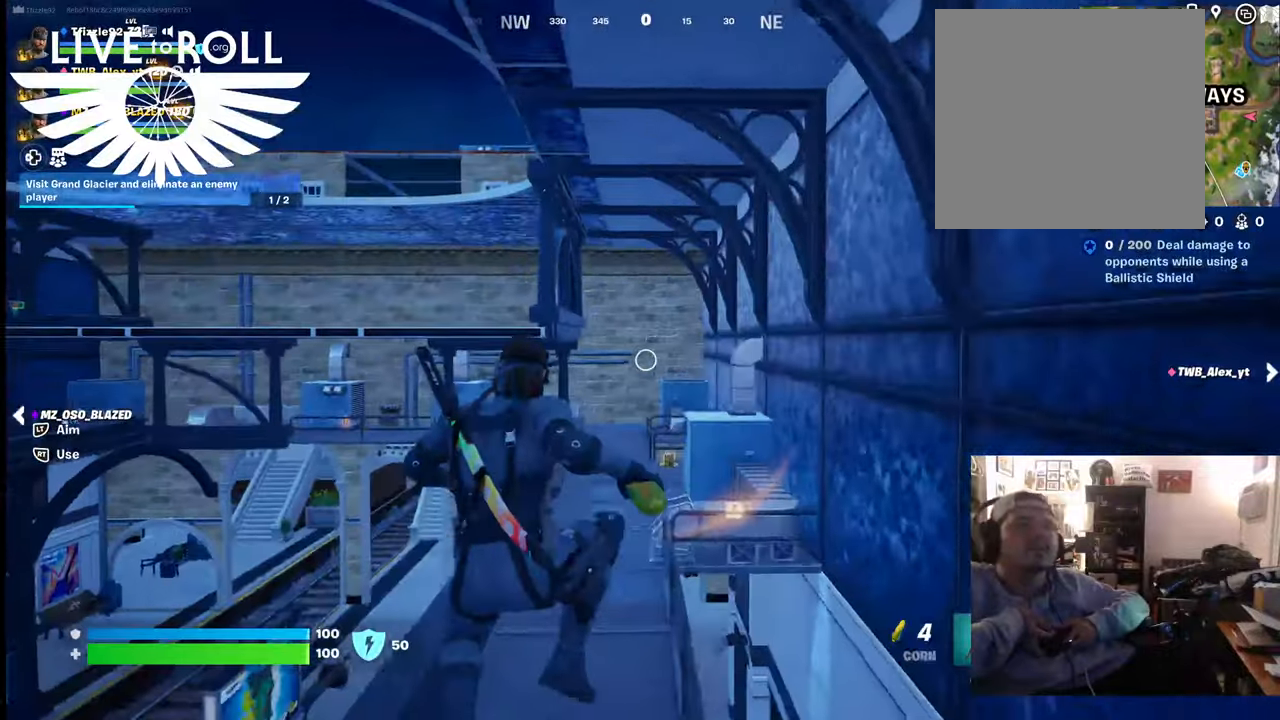
{"buttons": [], "left_stick": "up", "right_stick": "center", "events": []}
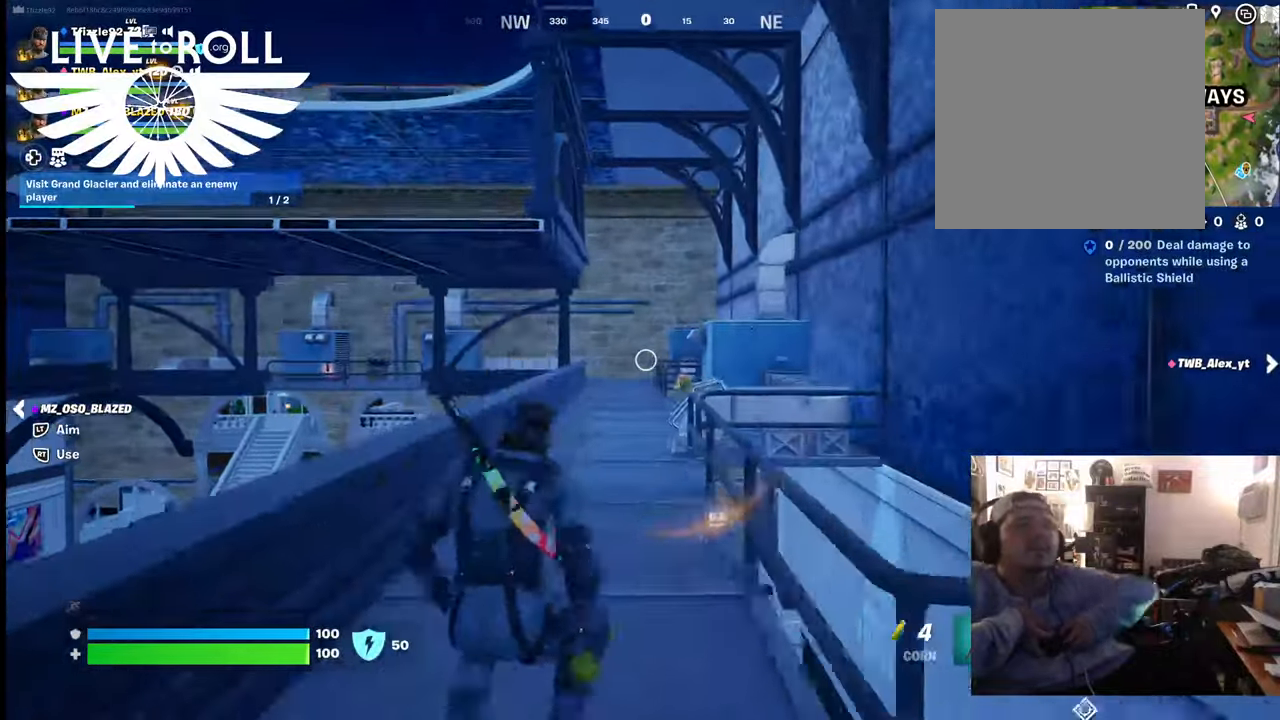
{"buttons": [], "left_stick": "up", "right_stick": "left", "events": [[367, "right_stick", "left"]]}
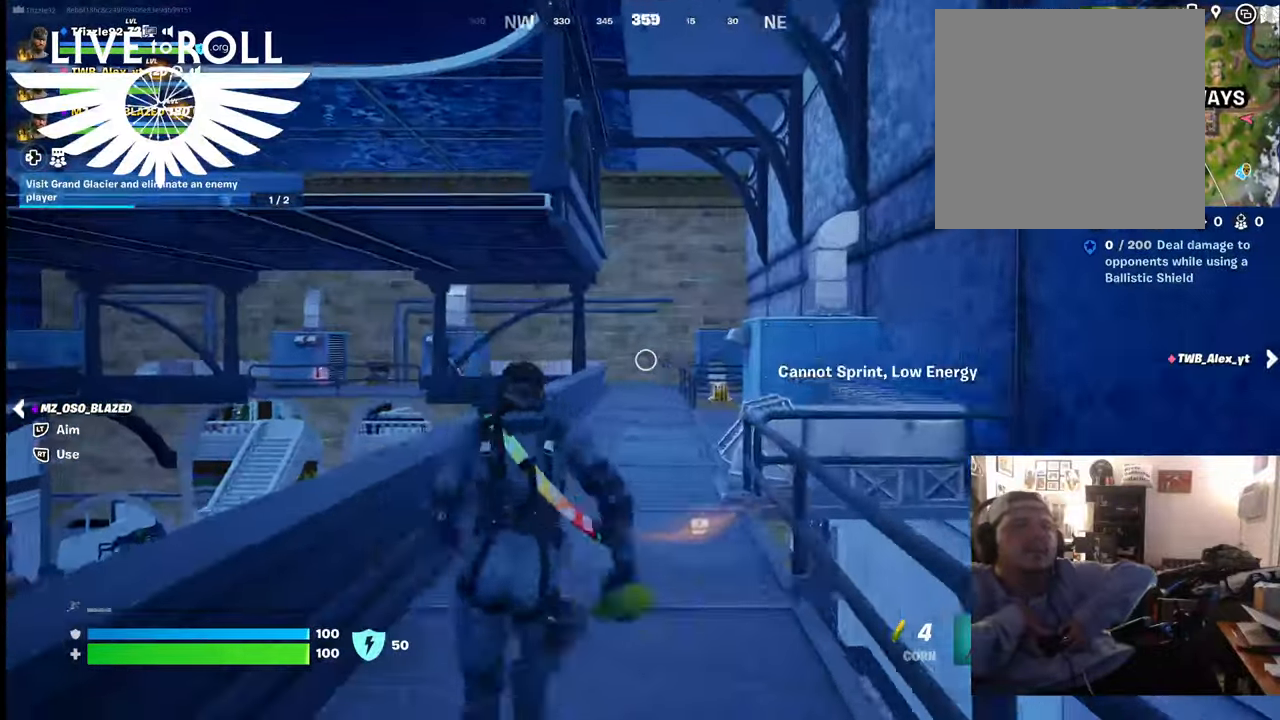
{"buttons": [], "left_stick": "center", "right_stick": "center", "events": [[334, "right_stick", "center"], [467, "left_stick", "center"]]}
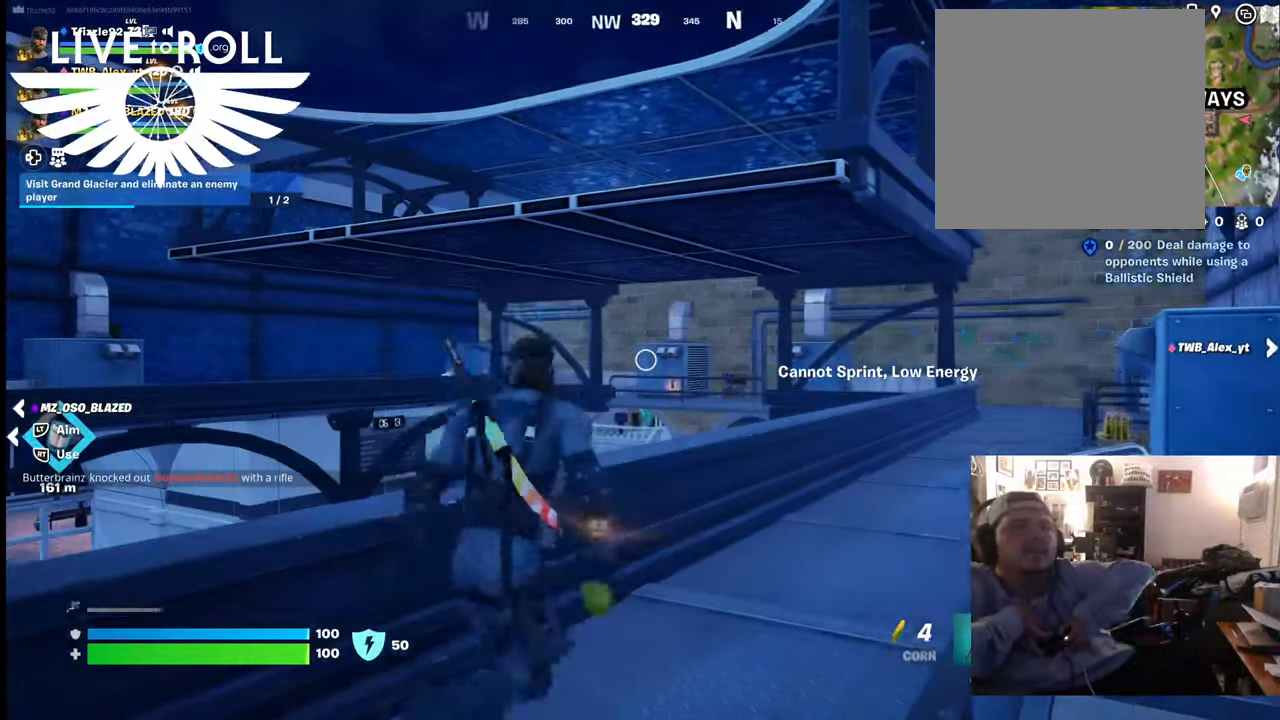
{"buttons": [], "left_stick": "up", "right_stick": "center", "events": [[300, "left_stick", "up"]]}
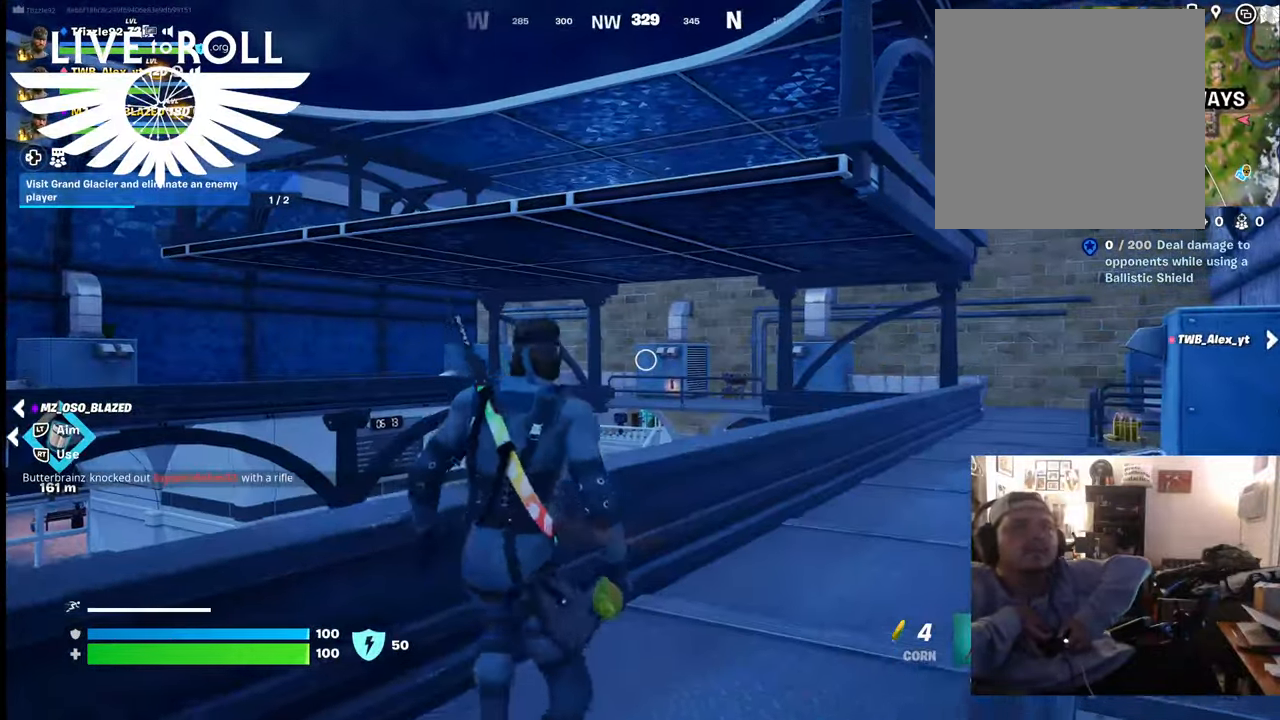
{"buttons": [], "left_stick": "up", "right_stick": "center", "events": [[334, "A", "down"], [434, "A", "up"]]}
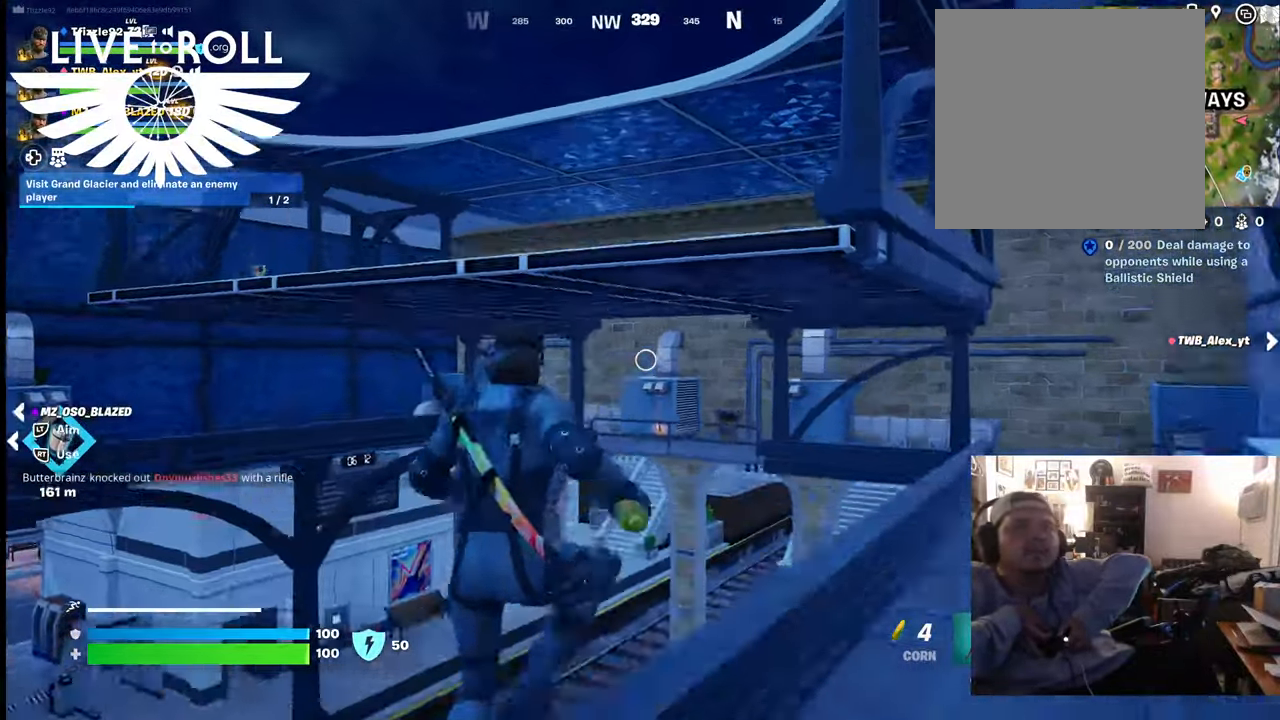
{"buttons": [], "left_stick": "center", "right_stick": "right", "events": [[267, "left_stick", "center"], [267, "right_stick", "right"]]}
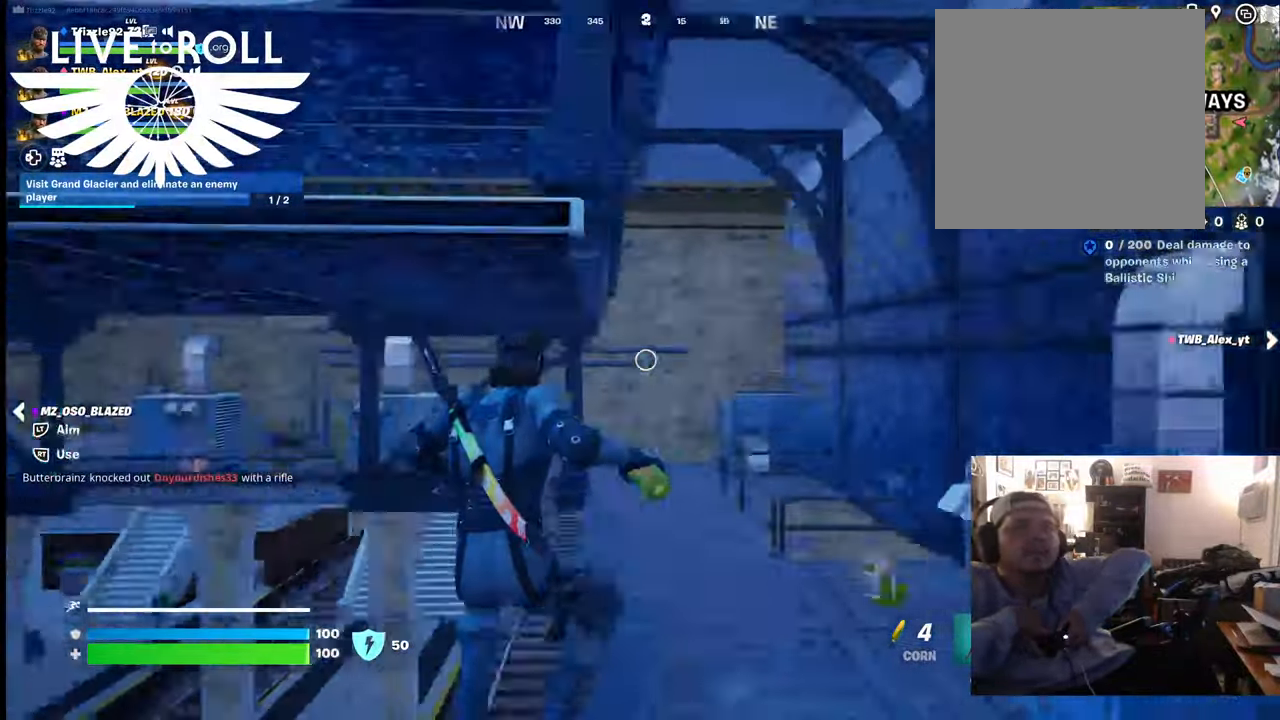
{"buttons": [], "left_stick": "center", "right_stick": "center", "events": [[34, "right_stick", "center"], [367, "right_stick", "left"], [500, "right_stick", "center"]]}
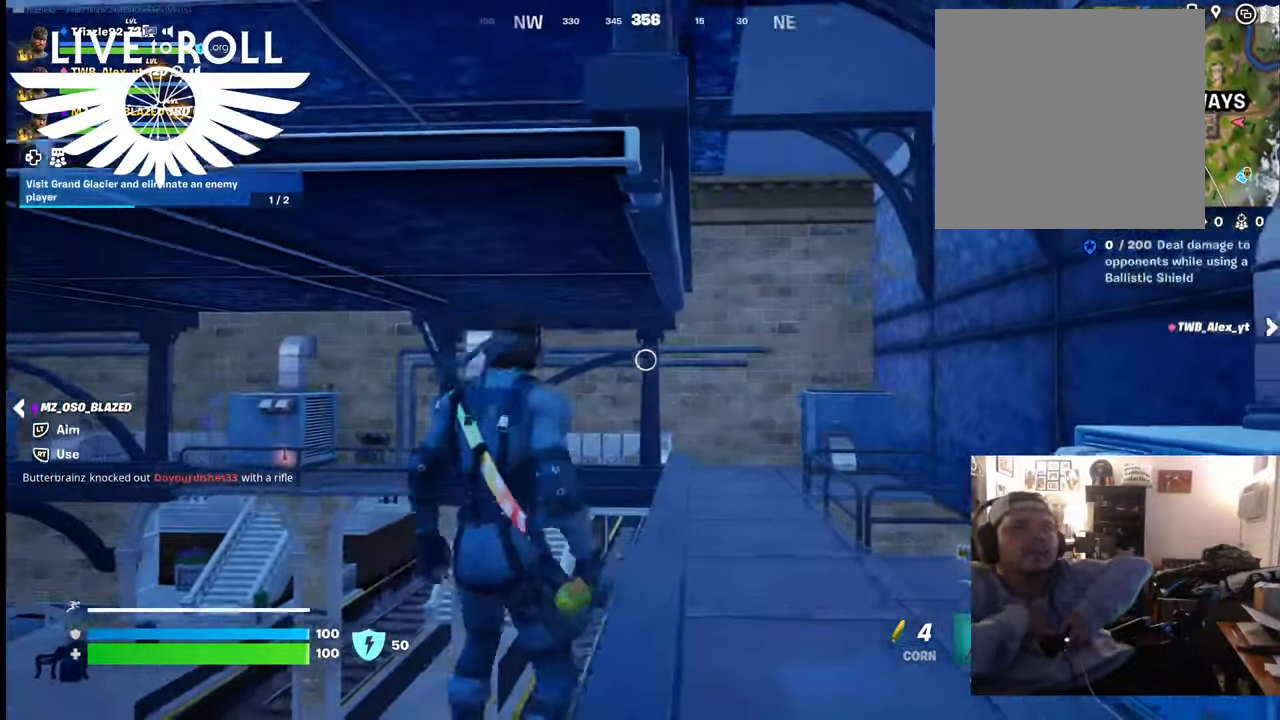
{"buttons": ["A"], "left_stick": "up", "right_stick": "center", "events": [[300, "left_stick", "up"], [500, "A", "down"]]}
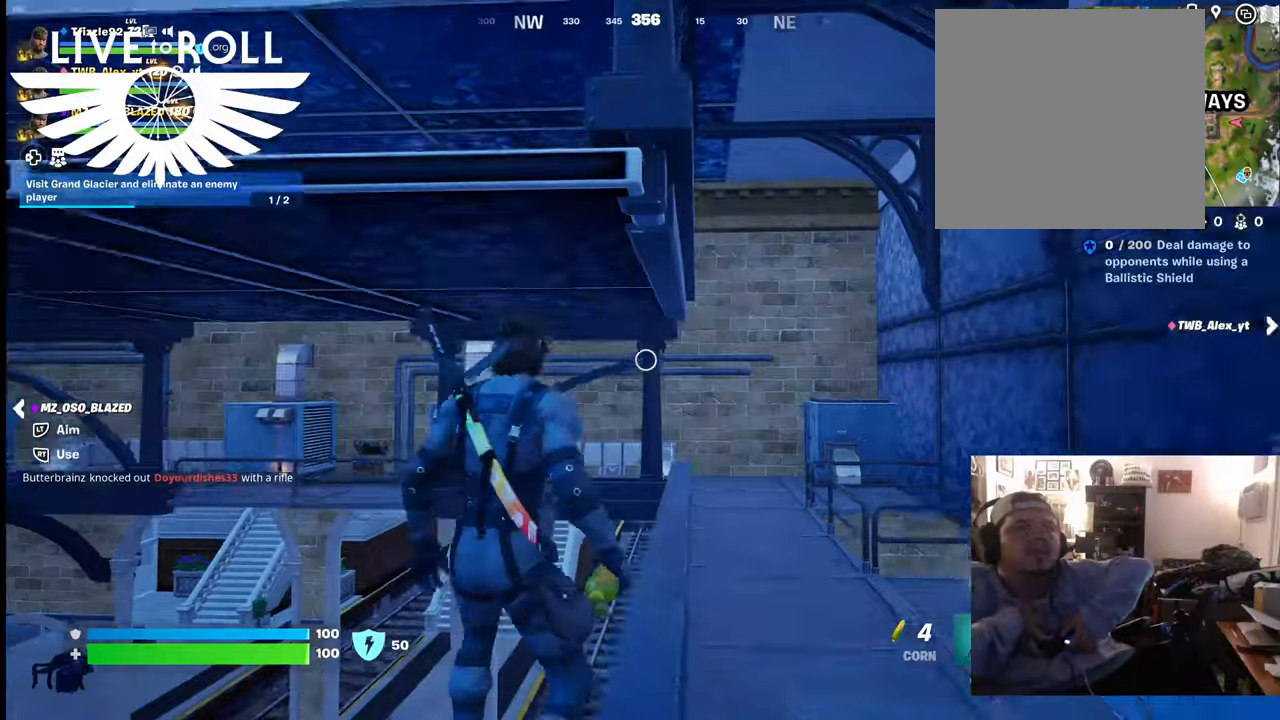
{"buttons": [], "left_stick": "up", "right_stick": "center", "events": [[134, "A", "up"], [234, "A", "down"], [300, "A", "up"], [400, "A", "down"], [500, "A", "up"]]}
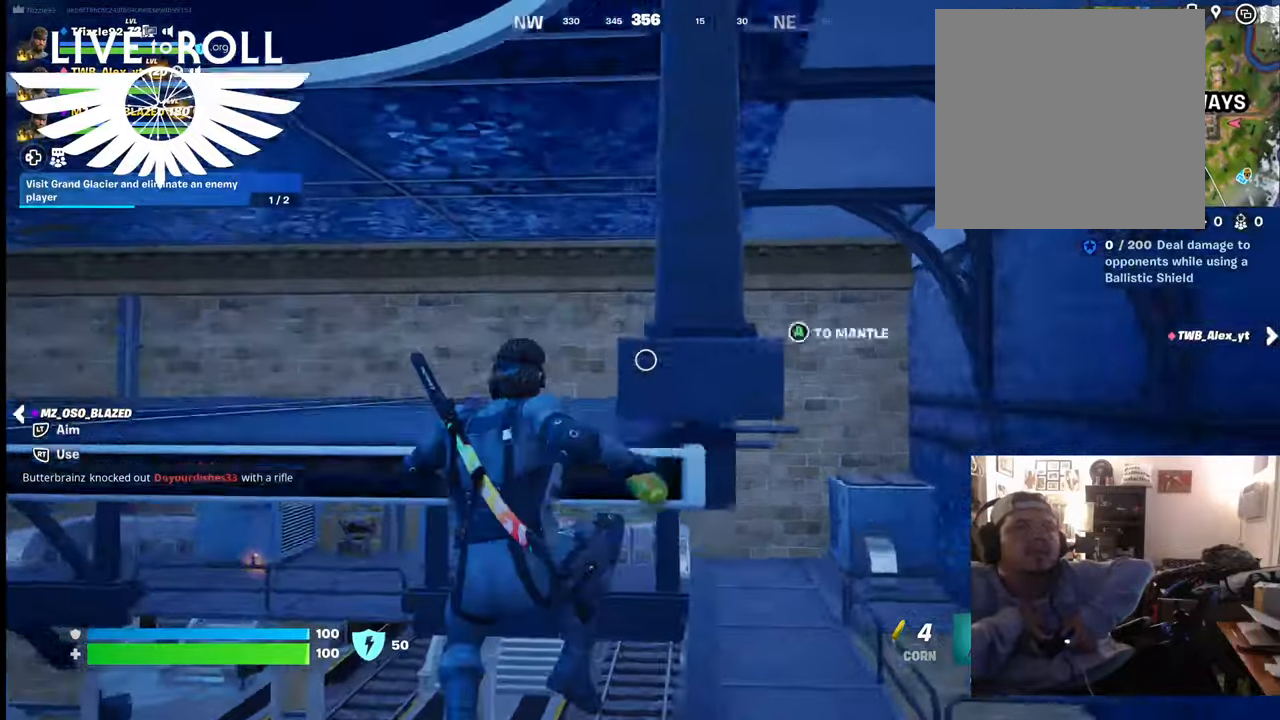
{"buttons": [], "left_stick": "up-left", "right_stick": "center", "events": [[67, "A", "down"], [167, "A", "up"], [234, "A", "down"], [300, "A", "up"], [334, "left_stick", "up-left"]]}
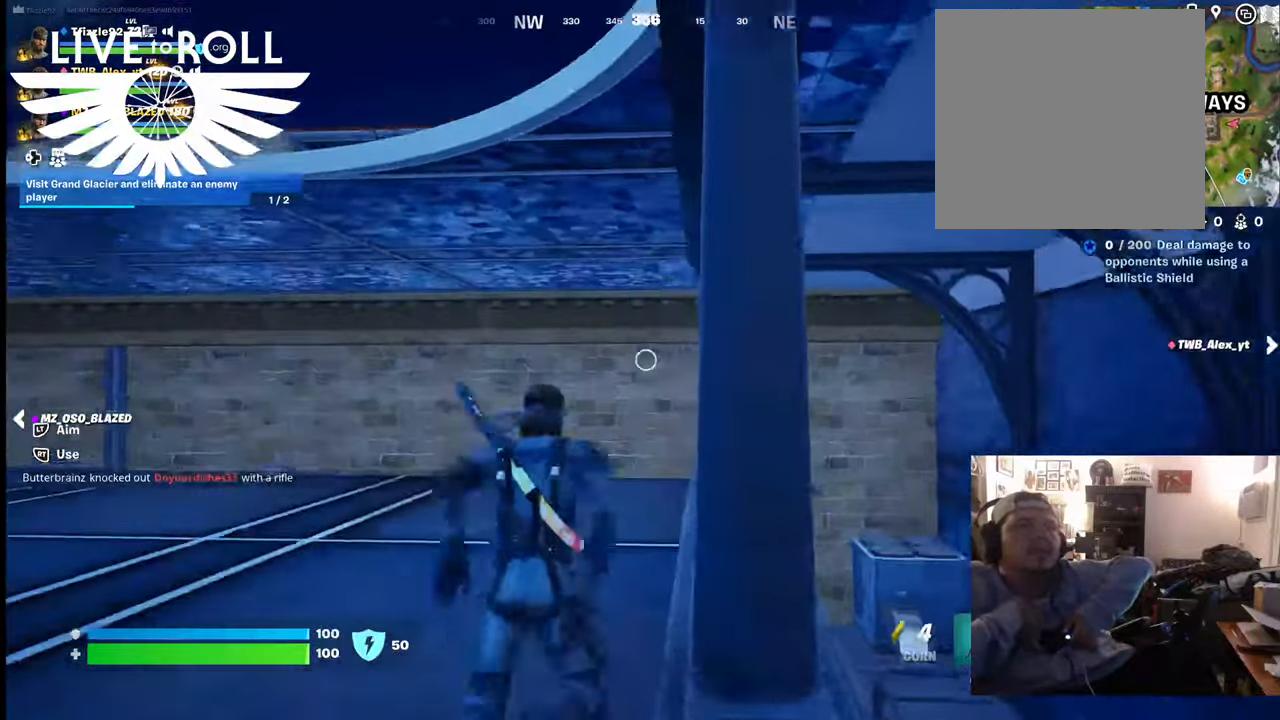
{"buttons": [], "left_stick": "up", "right_stick": "left", "events": [[134, "right_stick", "left"], [267, "left_stick", "up"]]}
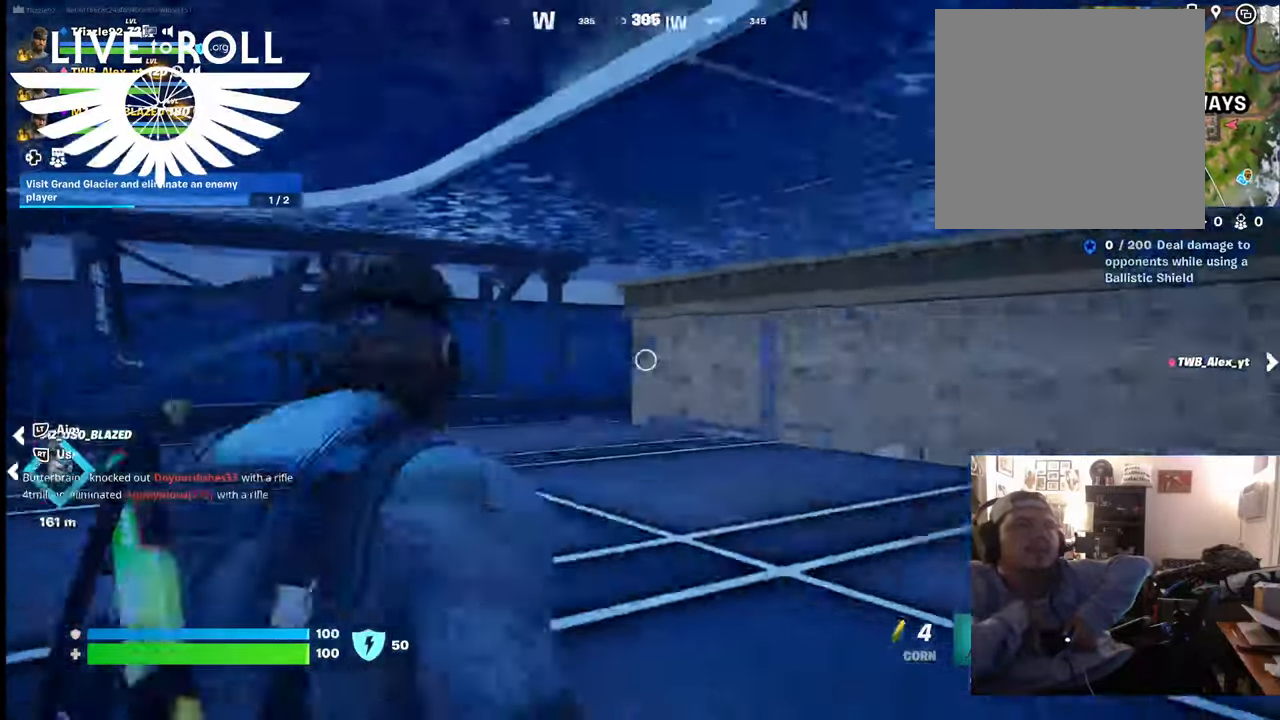
{"buttons": [], "left_stick": "up-left", "right_stick": "center", "events": [[167, "right_stick", "center"], [200, "left_stick", "up-left"], [267, "right_stick", "right"], [500, "right_stick", "center"]]}
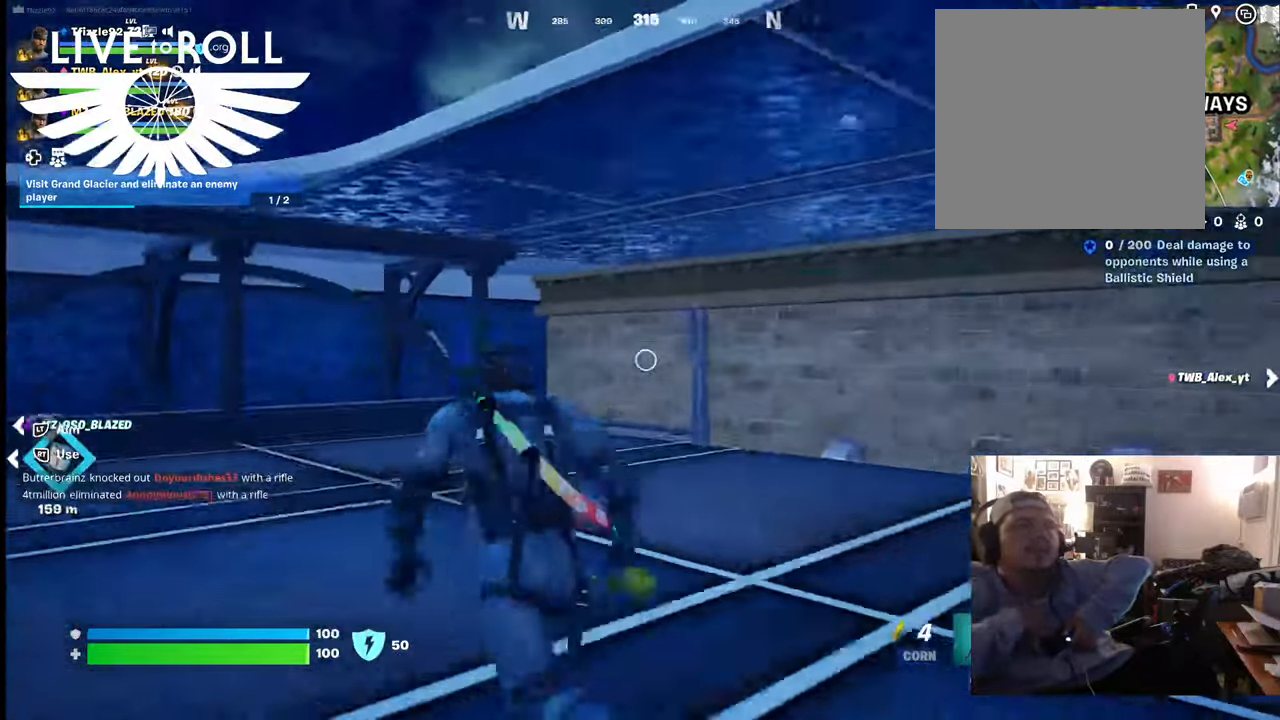
{"buttons": [], "left_stick": "up", "right_stick": "center", "events": [[334, "A", "down"], [367, "left_stick", "up"], [500, "A", "up"]]}
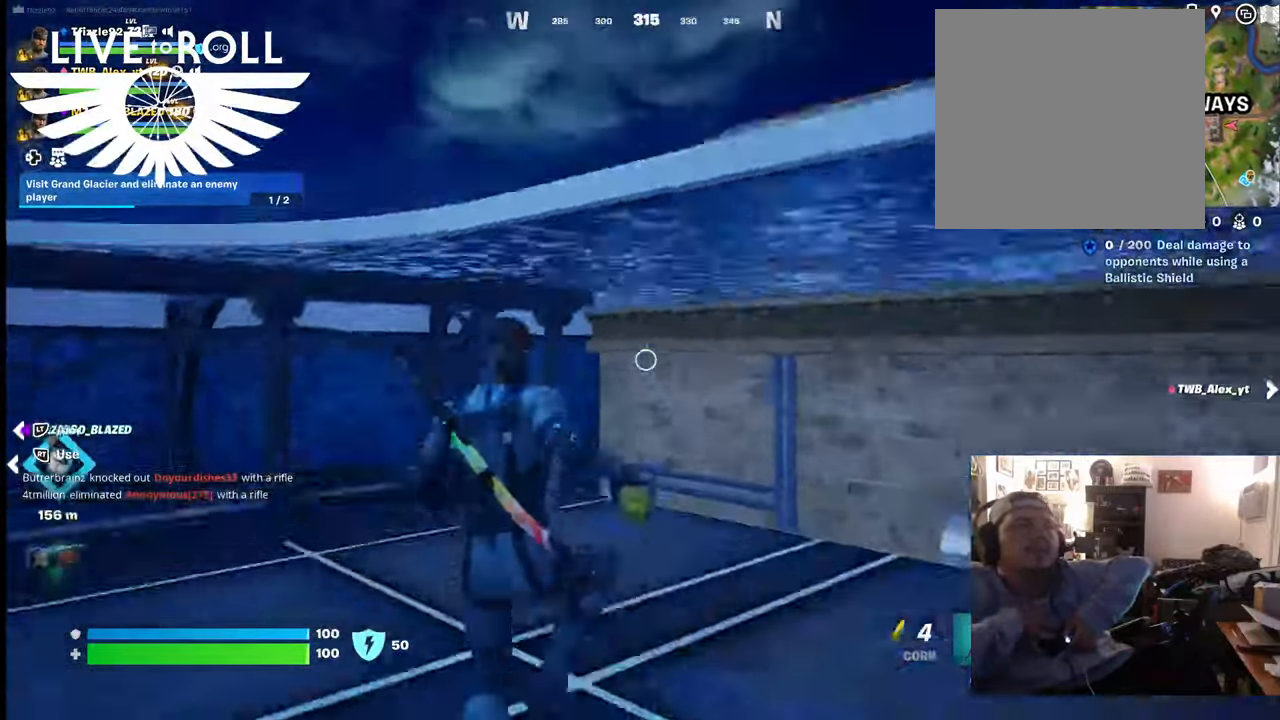
{"buttons": ["A"], "left_stick": "up", "right_stick": "center", "events": [[134, "A", "down"], [200, "A", "up"], [300, "A", "down"], [400, "A", "up"], [467, "A", "down"]]}
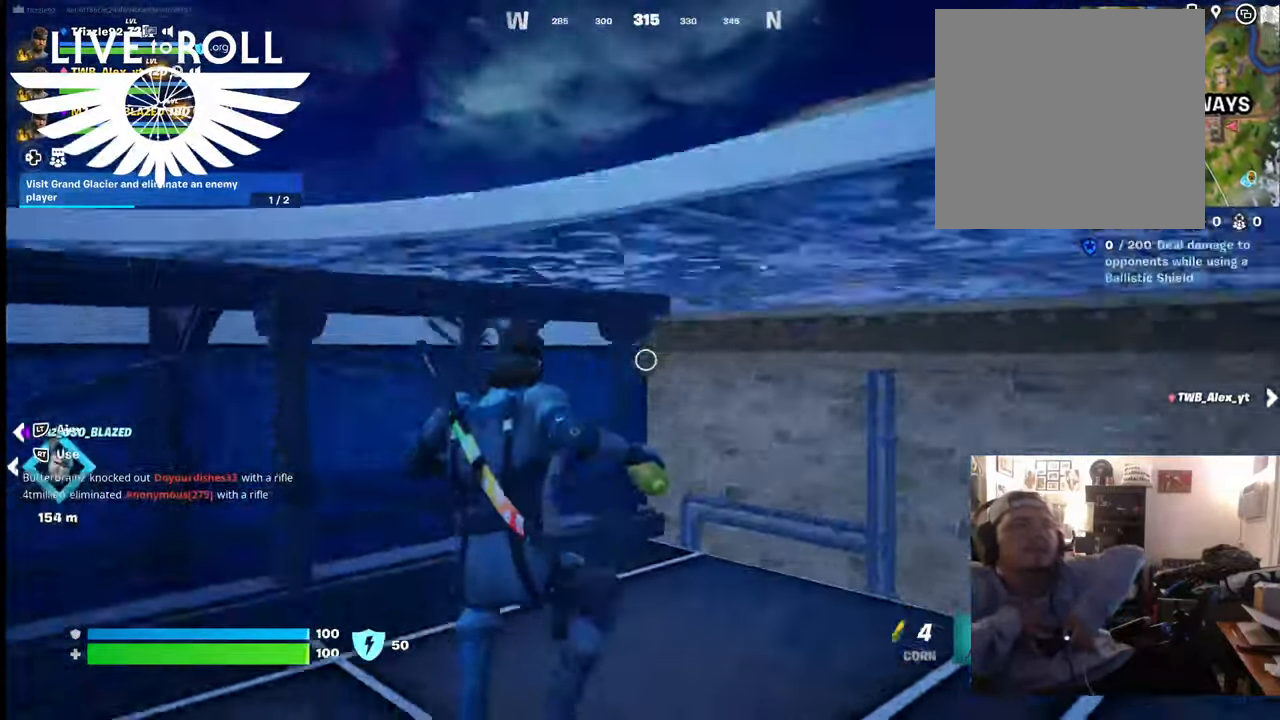
{"buttons": ["A"], "left_stick": "up", "right_stick": "center", "events": [[34, "A", "up"], [34, "left_stick", "center"], [300, "left_stick", "up"], [434, "A", "down"]]}
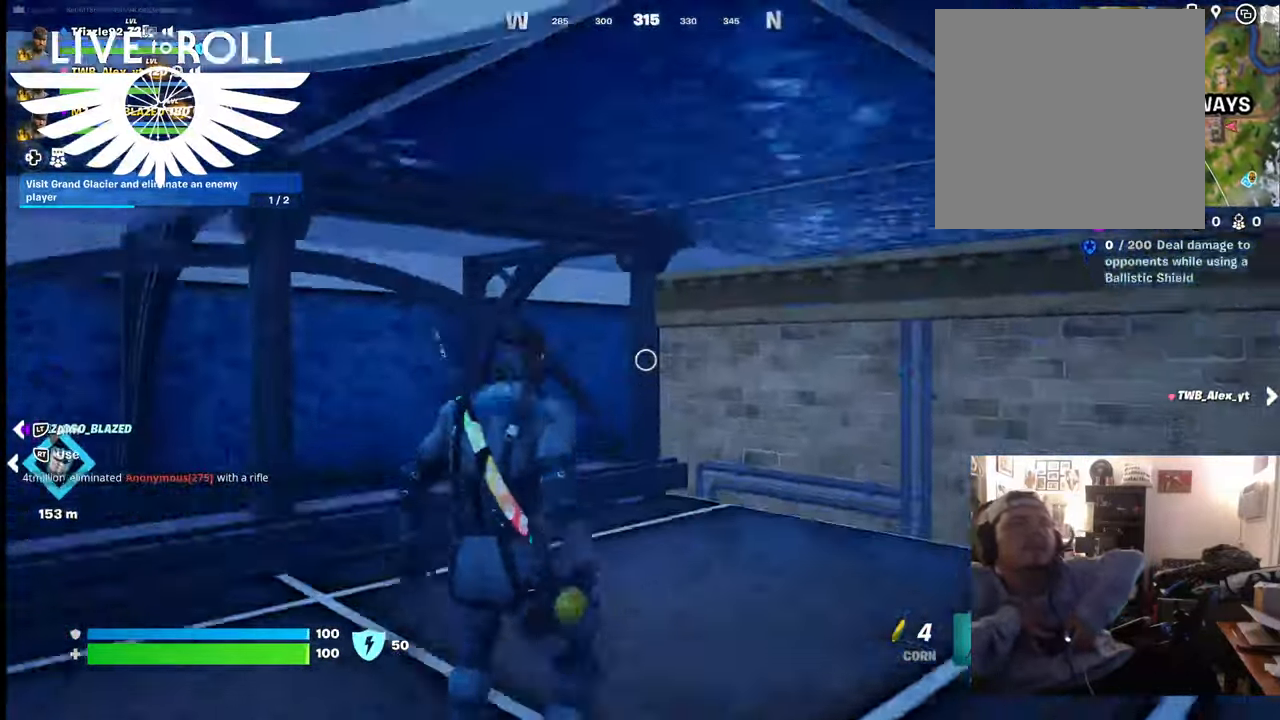
{"buttons": ["A"], "left_stick": "center", "right_stick": "center", "events": [[67, "A", "up"], [167, "A", "down"], [200, "left_stick", "up-left"], [234, "A", "up"], [334, "A", "down"], [400, "A", "up"], [467, "left_stick", "center"], [500, "A", "down"]]}
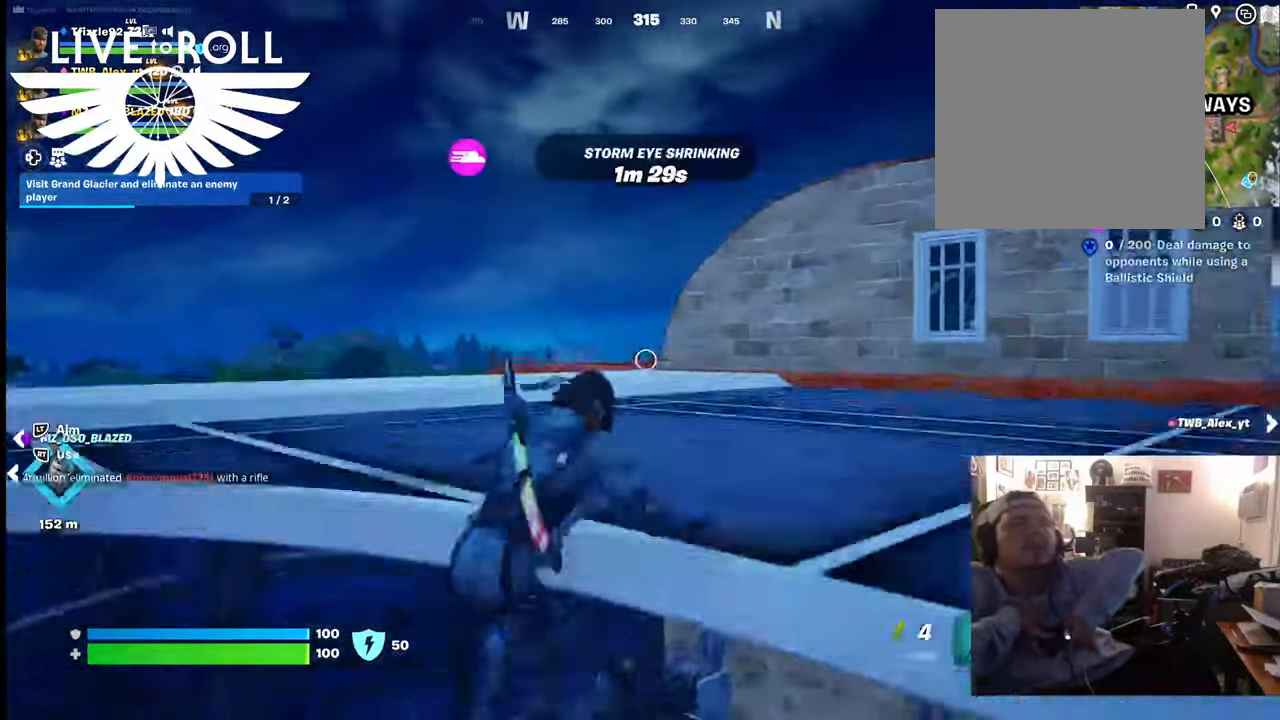
{"buttons": [], "left_stick": "up", "right_stick": "down-left", "events": [[100, "A", "up"], [367, "right_stick", "down-left"], [434, "left_stick", "up"]]}
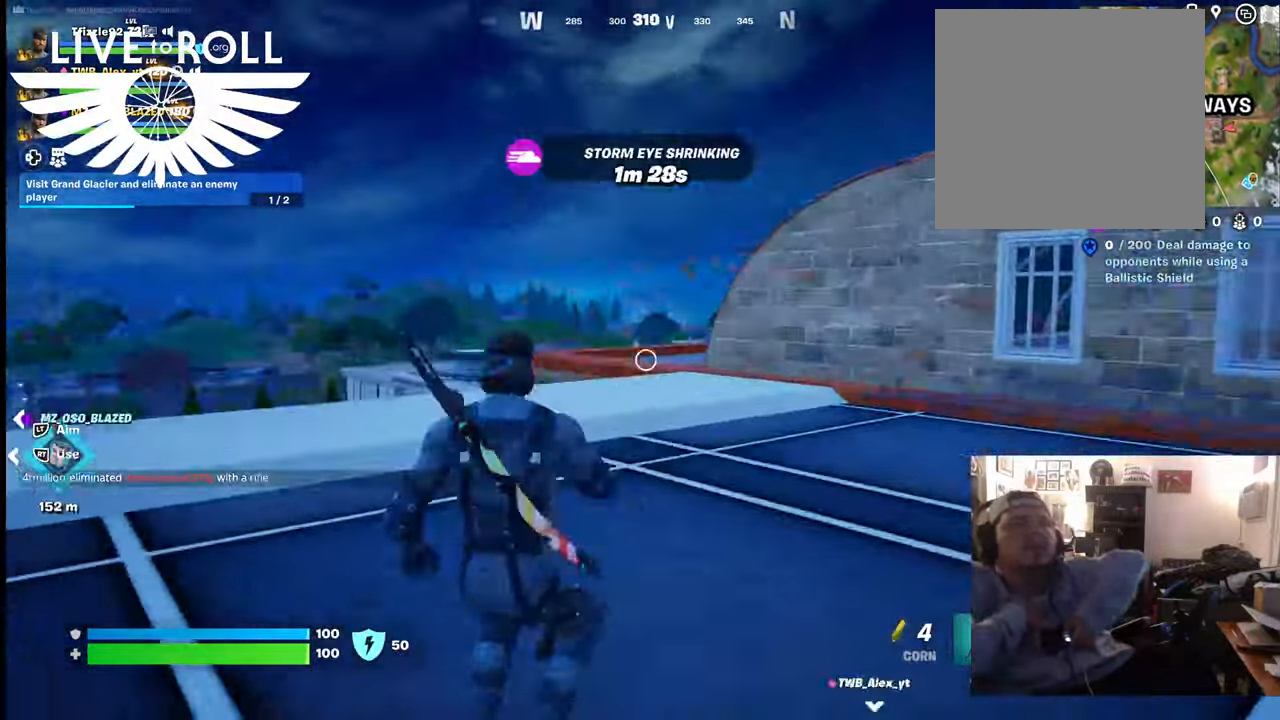
{"buttons": [], "left_stick": "up", "right_stick": "left", "events": [[267, "right_stick", "left"]]}
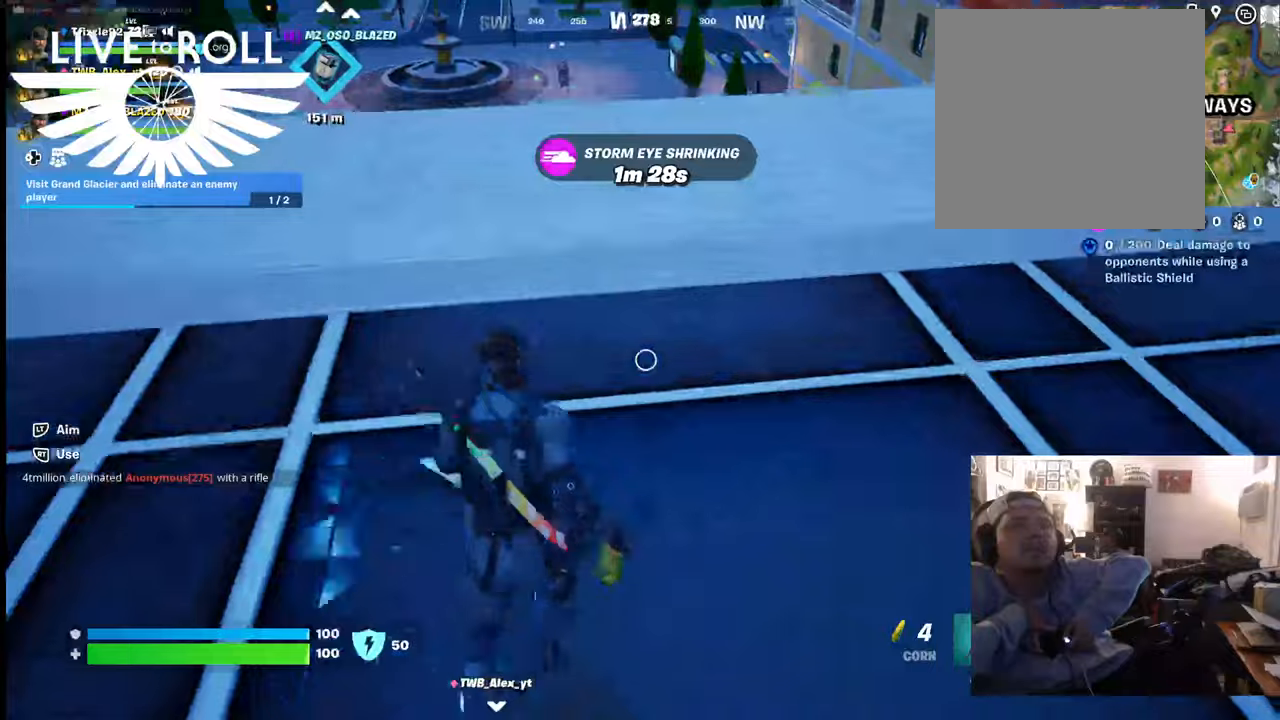
{"buttons": [], "left_stick": "up", "right_stick": "down-left", "events": [[467, "right_stick", "down-left"]]}
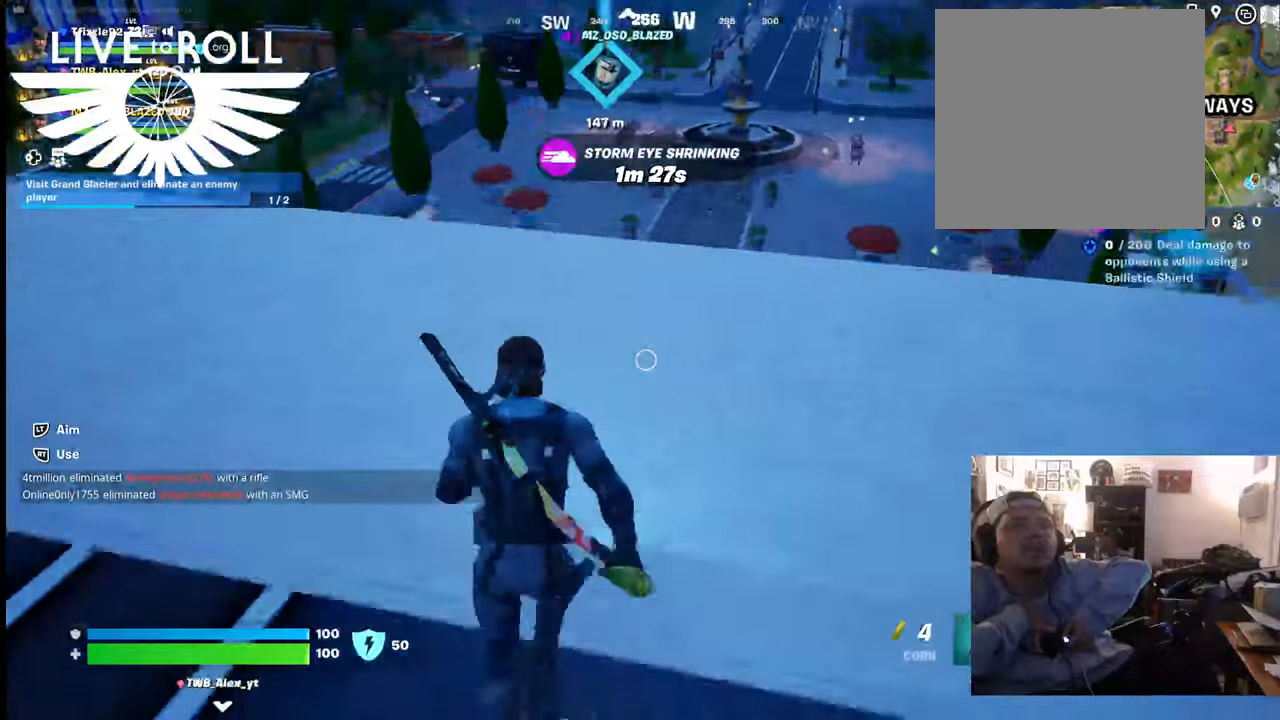
{"buttons": ["L3"], "left_stick": "up", "right_stick": "center", "events": [[34, "right_stick", "down"], [234, "right_stick", "center"], [467, "L3", "down"]]}